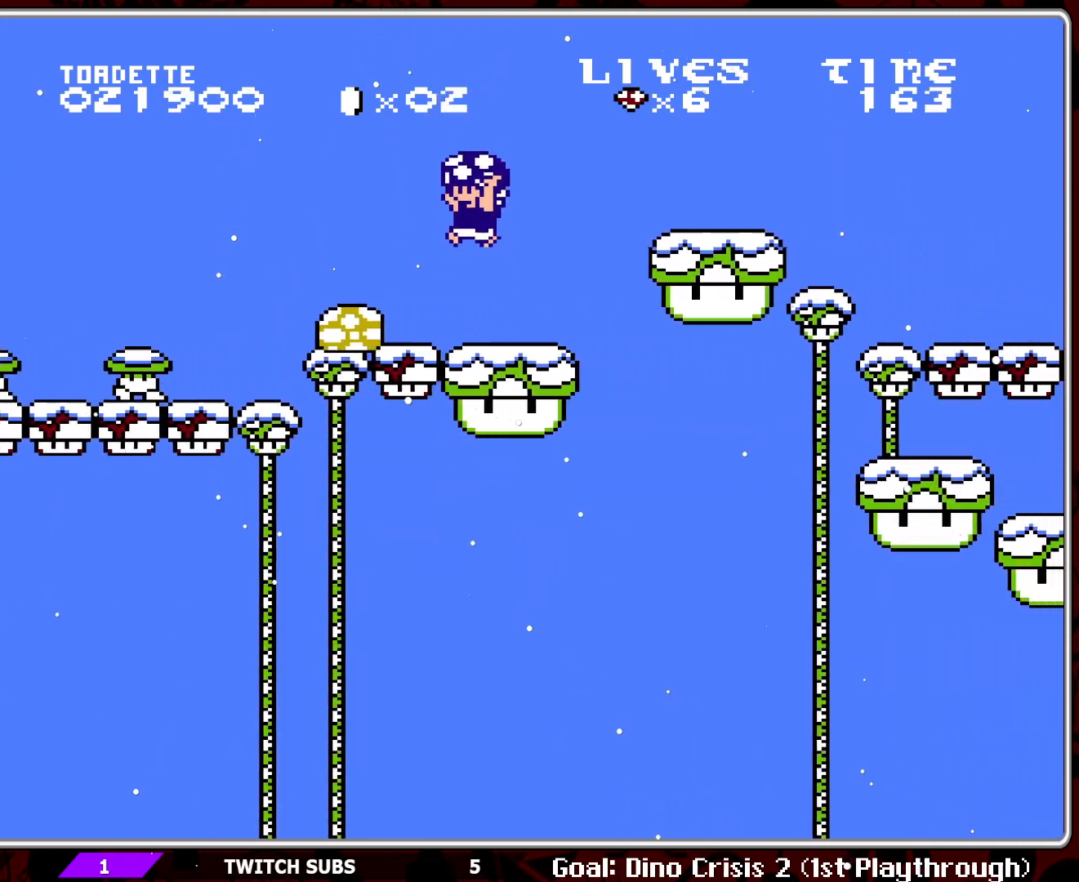
Gameplay with a controller (Nintendo layout); each line is a JSON object with the inputs held at the frame after it. "events" lists button and stick changes between this image and that frame as [ms after this image, input, new state], when the widget could be followed in between. Not read: L3 R3.
{"buttons": ["B"], "events": [[183, "A", "down"], [183, "DPAD_RIGHT", "down"], [333, "DPAD_RIGHT", "up"], [400, "A", "up"]]}
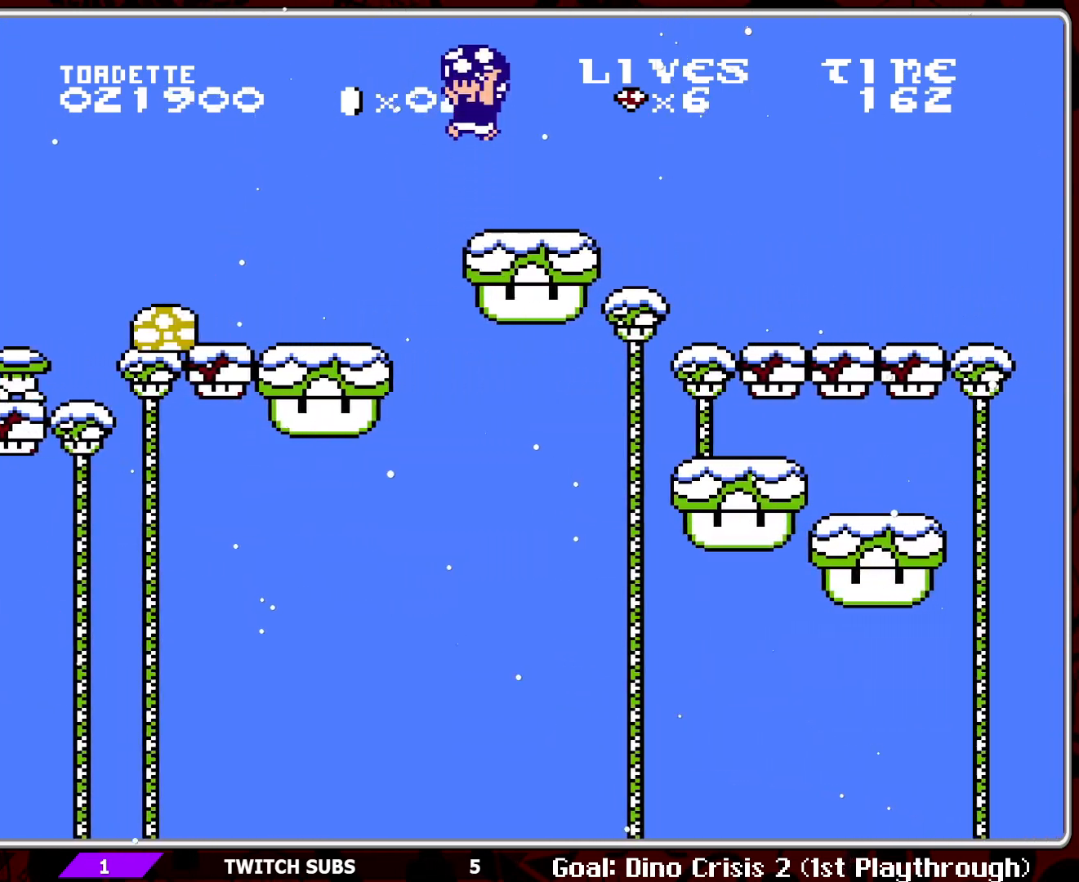
{"buttons": ["B", "DPAD_RIGHT"], "events": [[50, "DPAD_RIGHT", "down"]]}
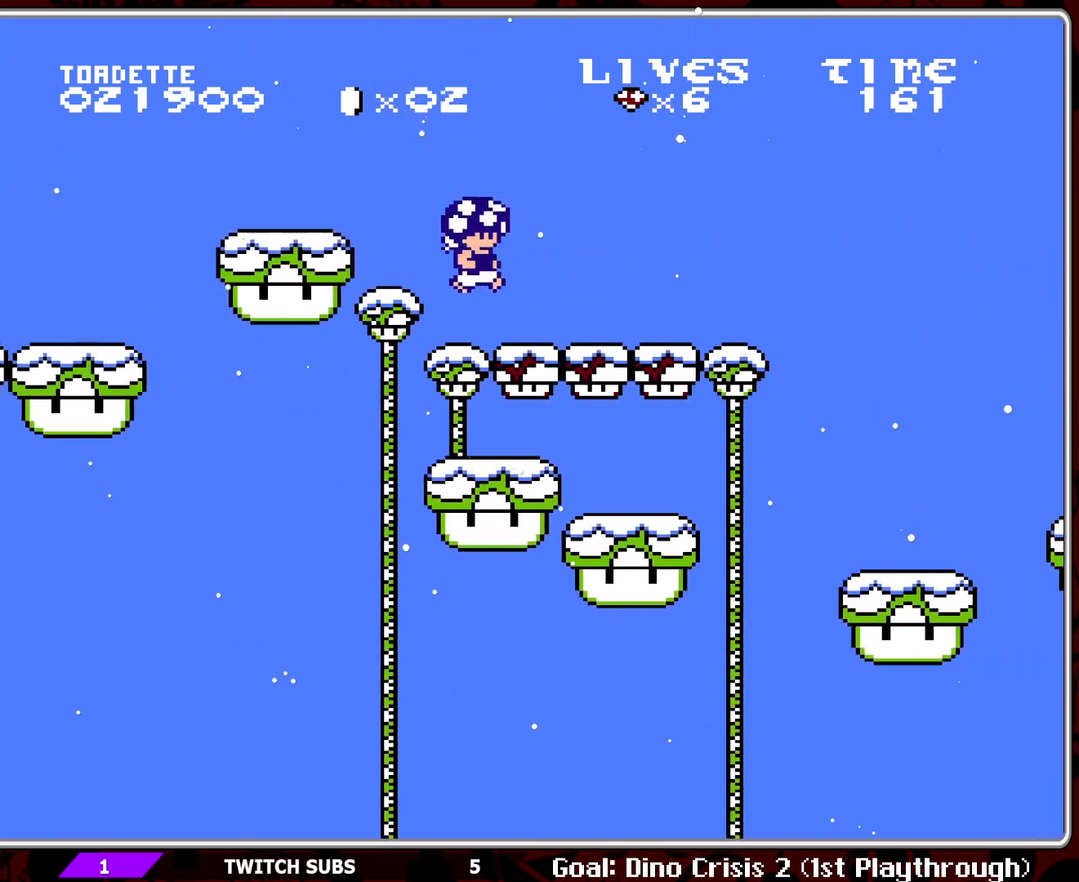
{"buttons": ["A", "B"], "events": [[367, "A", "down"], [467, "DPAD_RIGHT", "up"]]}
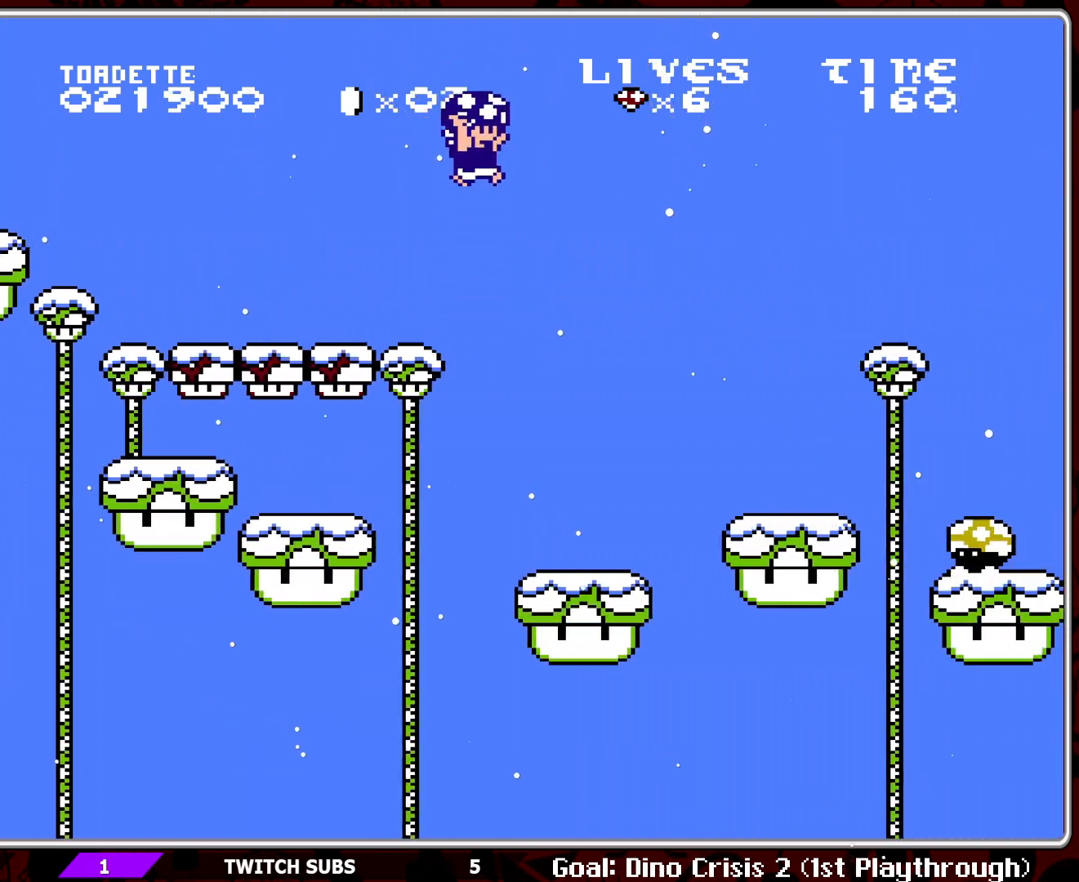
{"buttons": ["B", "DPAD_RIGHT"], "events": [[33, "A", "up"], [83, "DPAD_LEFT", "down"], [250, "DPAD_LEFT", "up"], [400, "DPAD_RIGHT", "down"]]}
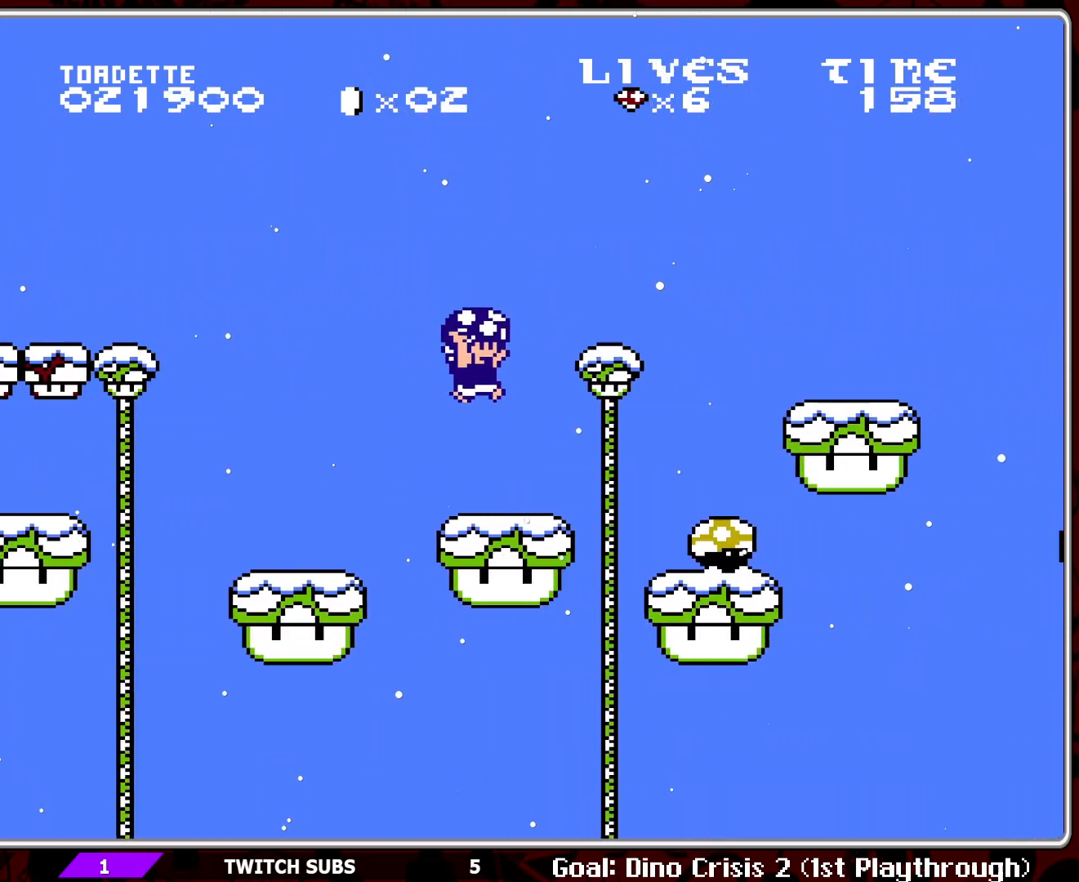
{"buttons": ["B", "DPAD_RIGHT"], "events": [[117, "DPAD_RIGHT", "up"], [233, "A", "down"], [317, "DPAD_RIGHT", "down"], [433, "A", "up"]]}
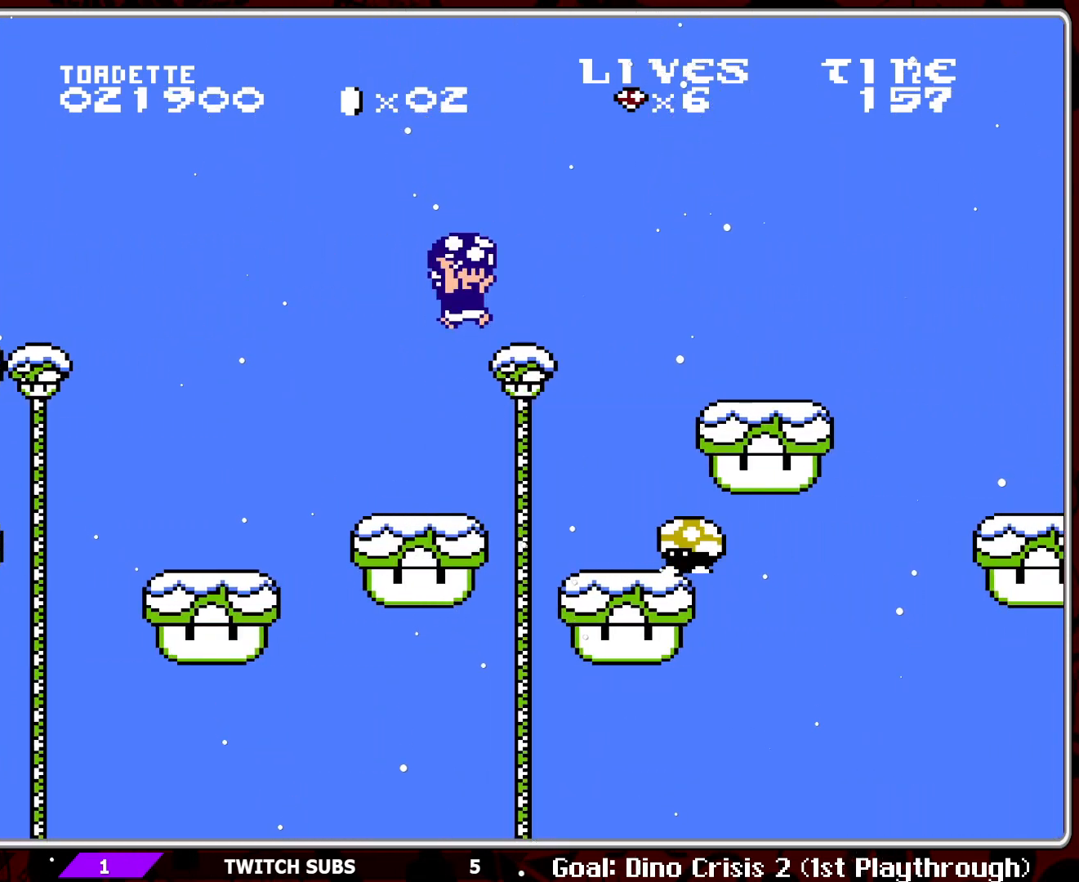
{"buttons": ["B"], "events": [[233, "A", "down"], [433, "DPAD_RIGHT", "up"], [450, "A", "up"]]}
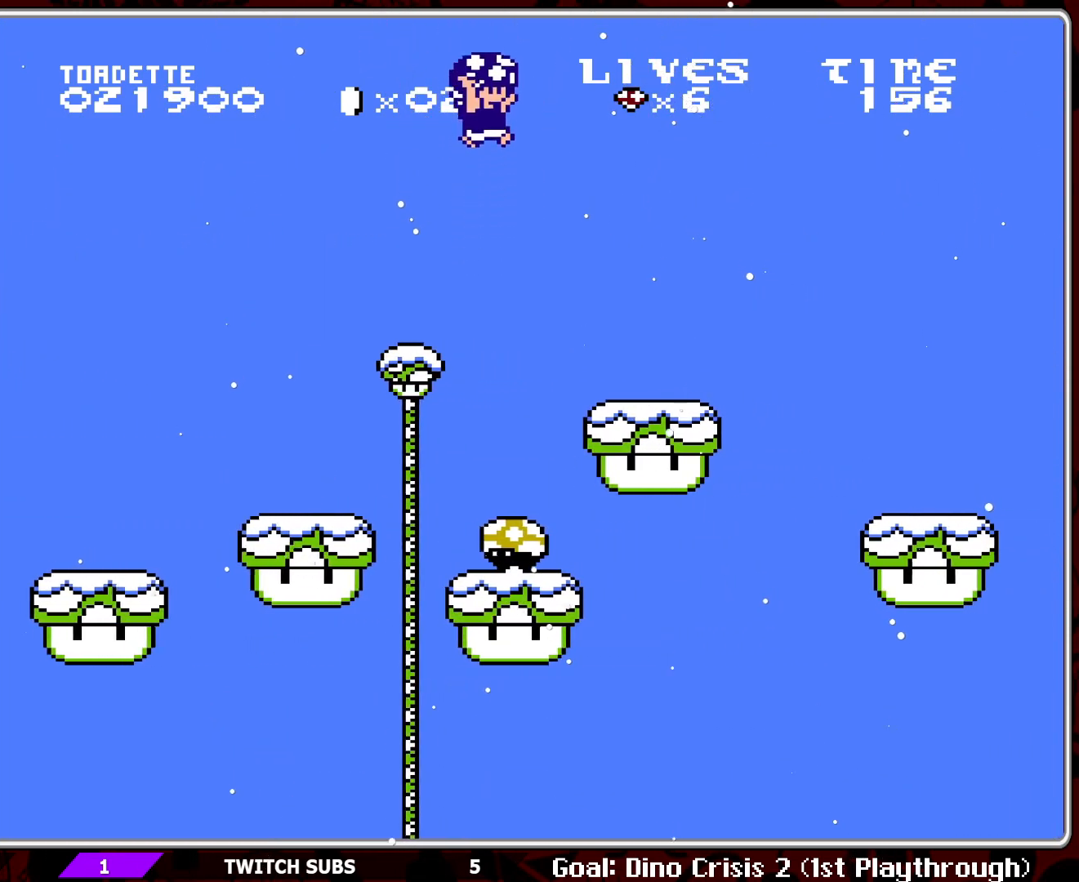
{"buttons": ["B", "DPAD_RIGHT"], "events": [[233, "DPAD_RIGHT", "down"]]}
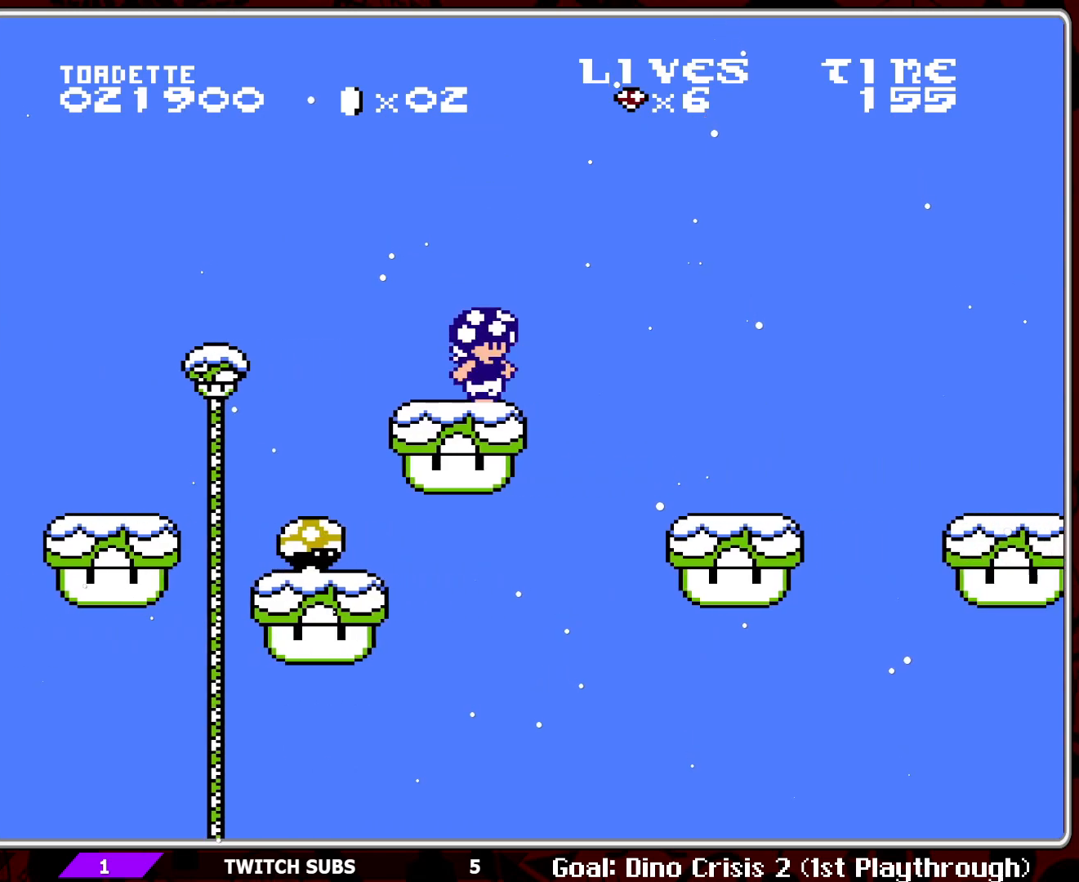
{"buttons": ["B", "DPAD_LEFT"], "events": [[17, "A", "down"], [267, "DPAD_RIGHT", "up"], [400, "A", "up"], [483, "DPAD_LEFT", "down"]]}
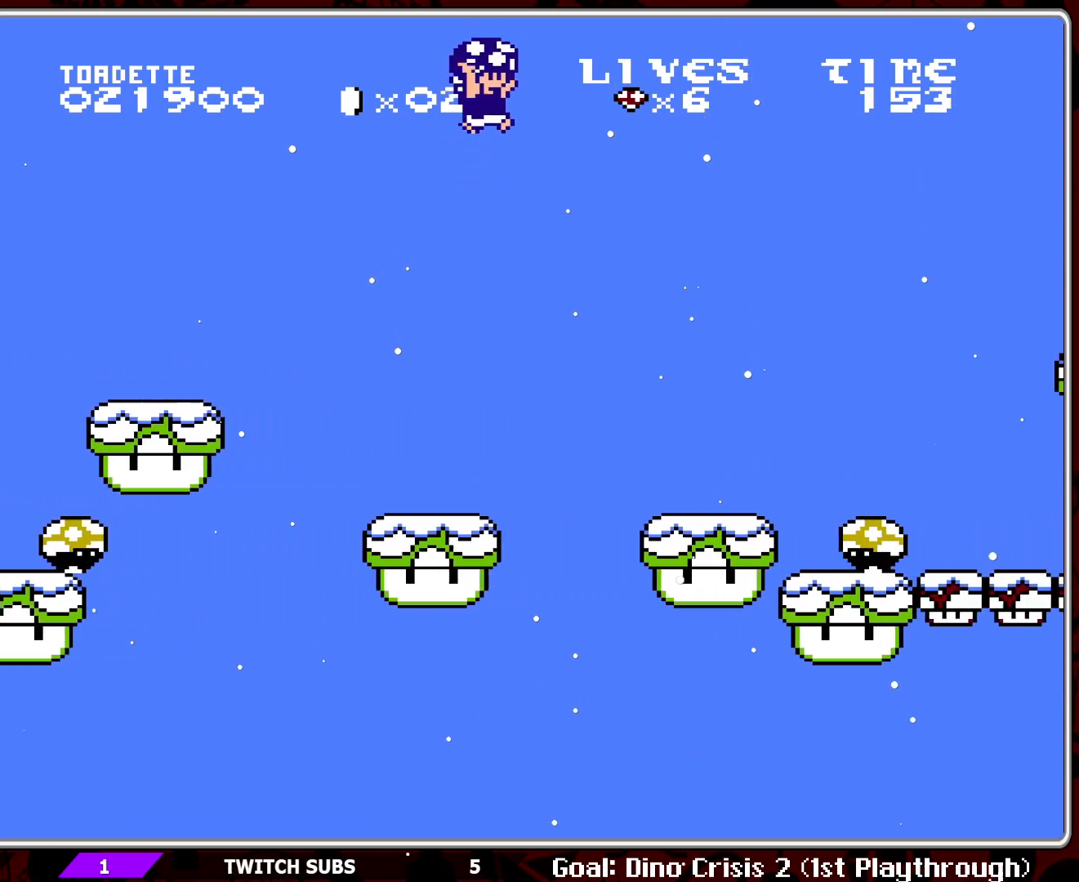
{"buttons": ["B", "DPAD_RIGHT"], "events": [[233, "DPAD_LEFT", "up"], [400, "DPAD_RIGHT", "down"]]}
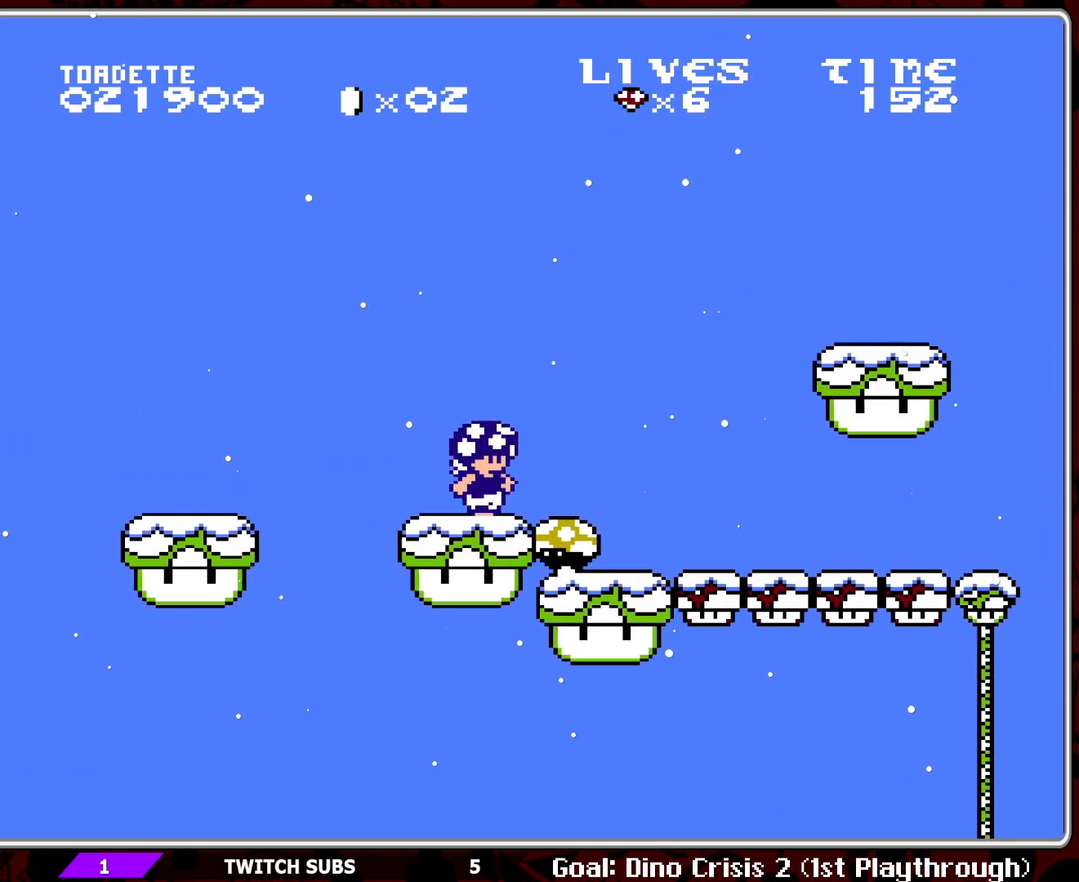
{"buttons": ["B", "DPAD_RIGHT"], "events": [[17, "A", "down"], [283, "DPAD_RIGHT", "up"], [417, "A", "up"], [500, "DPAD_RIGHT", "down"]]}
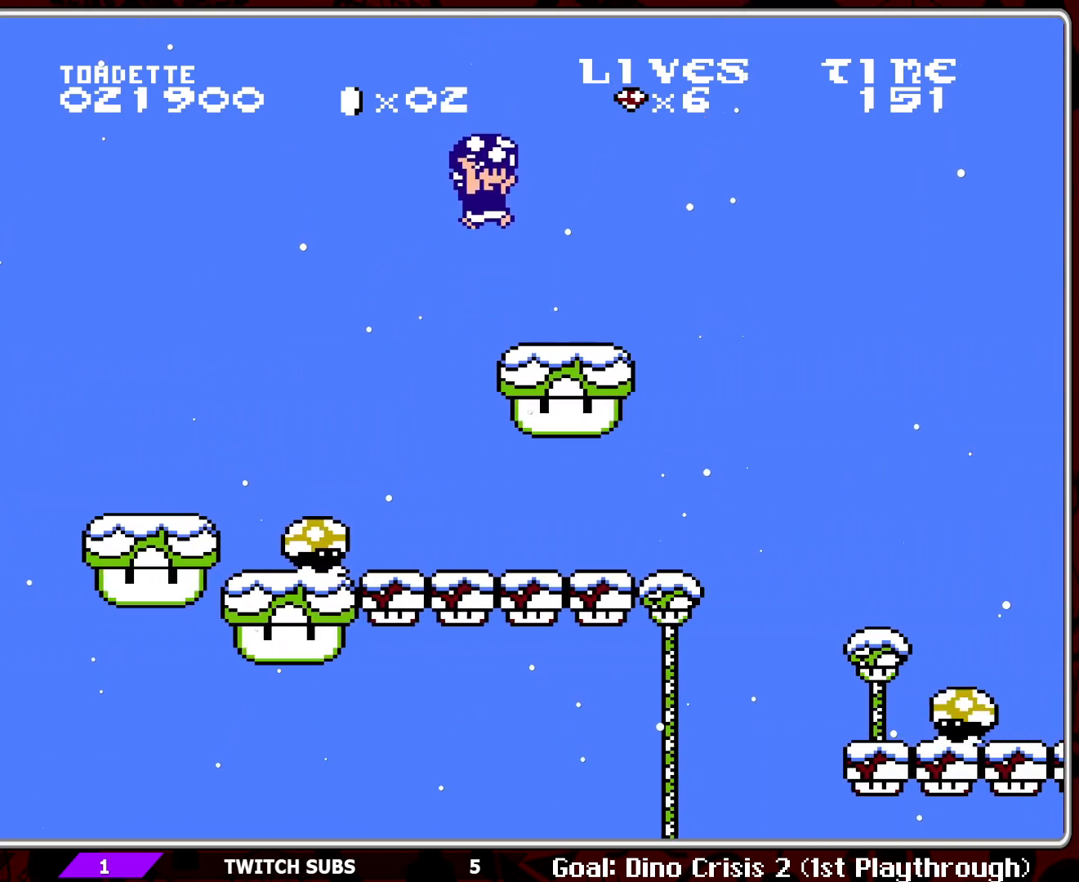
{"buttons": ["A", "B"], "events": [[150, "DPAD_RIGHT", "up"], [250, "A", "down"]]}
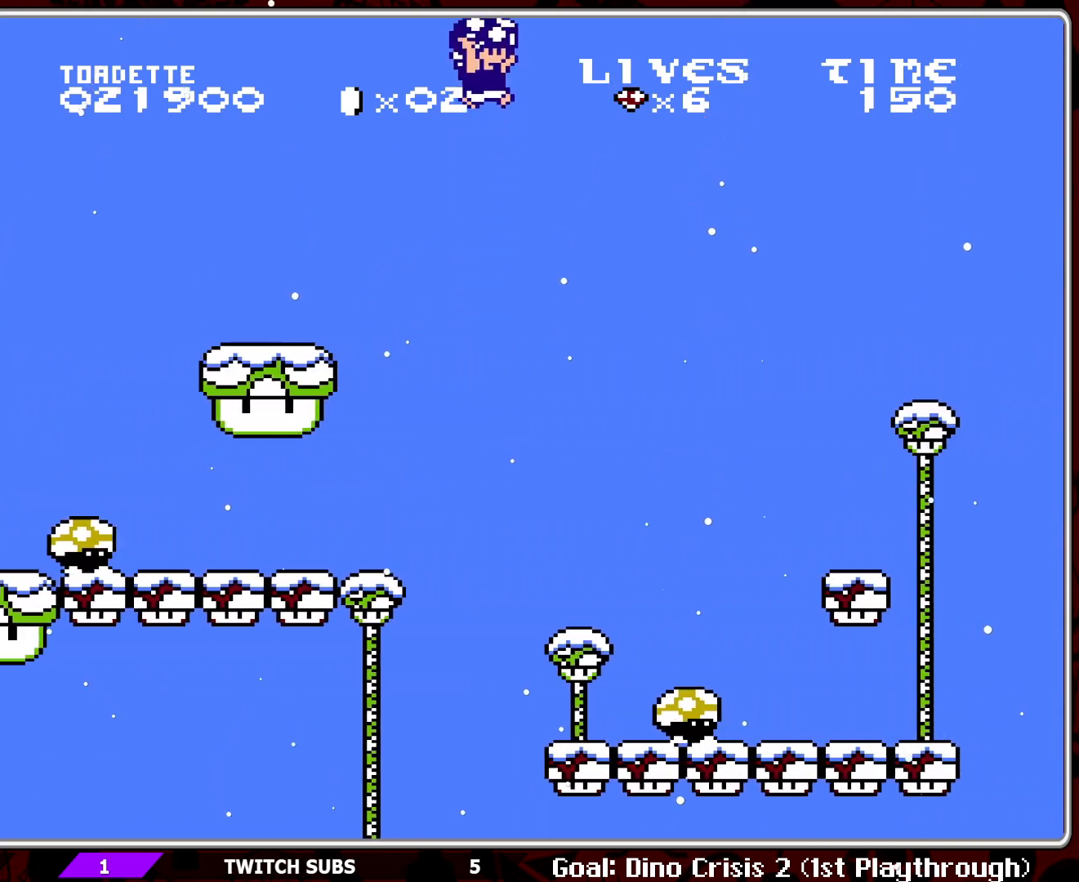
{"buttons": ["B"], "events": [[117, "A", "up"]]}
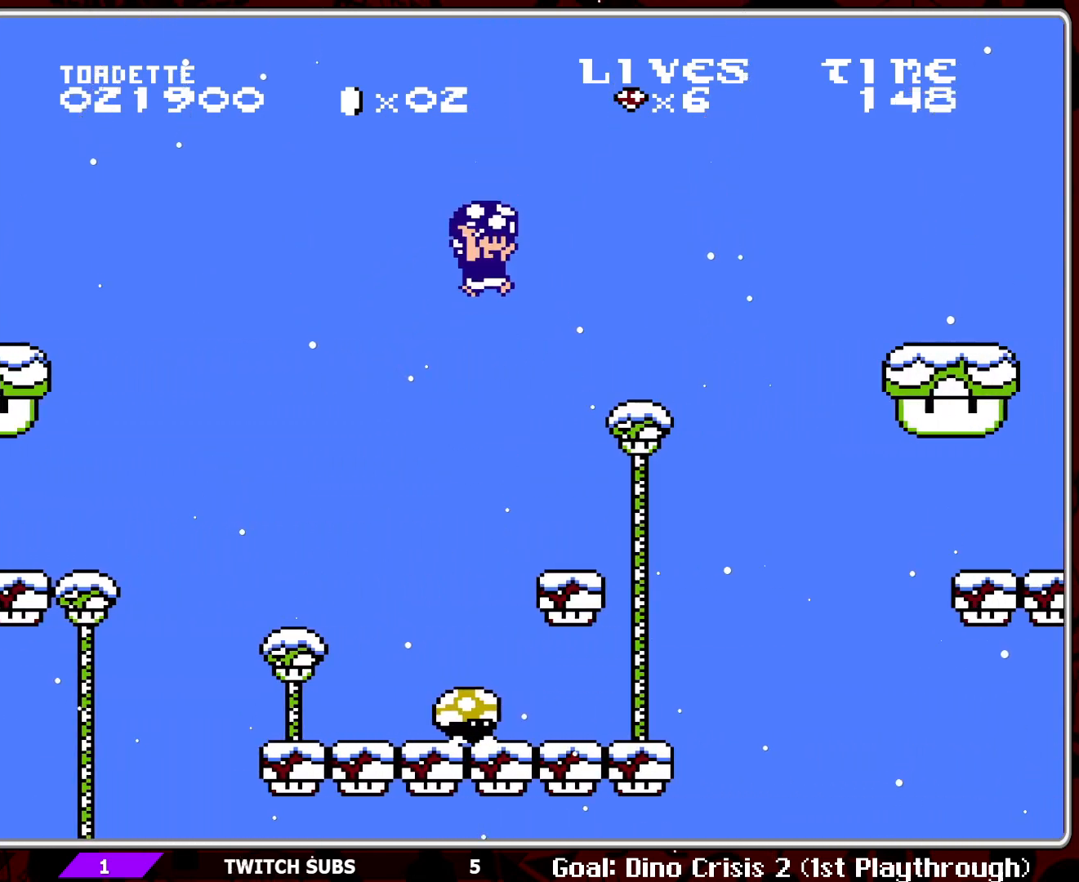
{"buttons": ["A", "B"], "events": [[67, "DPAD_LEFT", "down"], [233, "DPAD_LEFT", "up"], [433, "A", "down"]]}
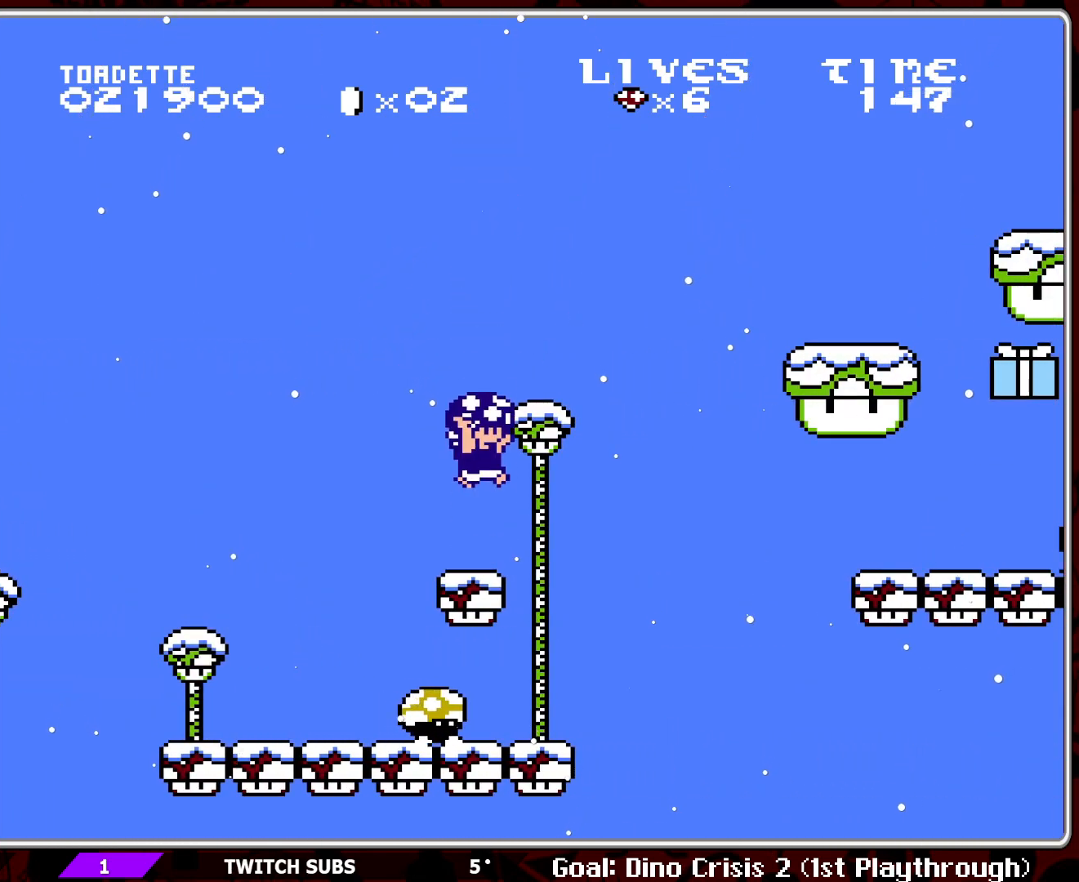
{"buttons": ["A", "B", "DPAD_RIGHT"], "events": [[17, "DPAD_RIGHT", "down"], [167, "A", "up"], [467, "A", "down"]]}
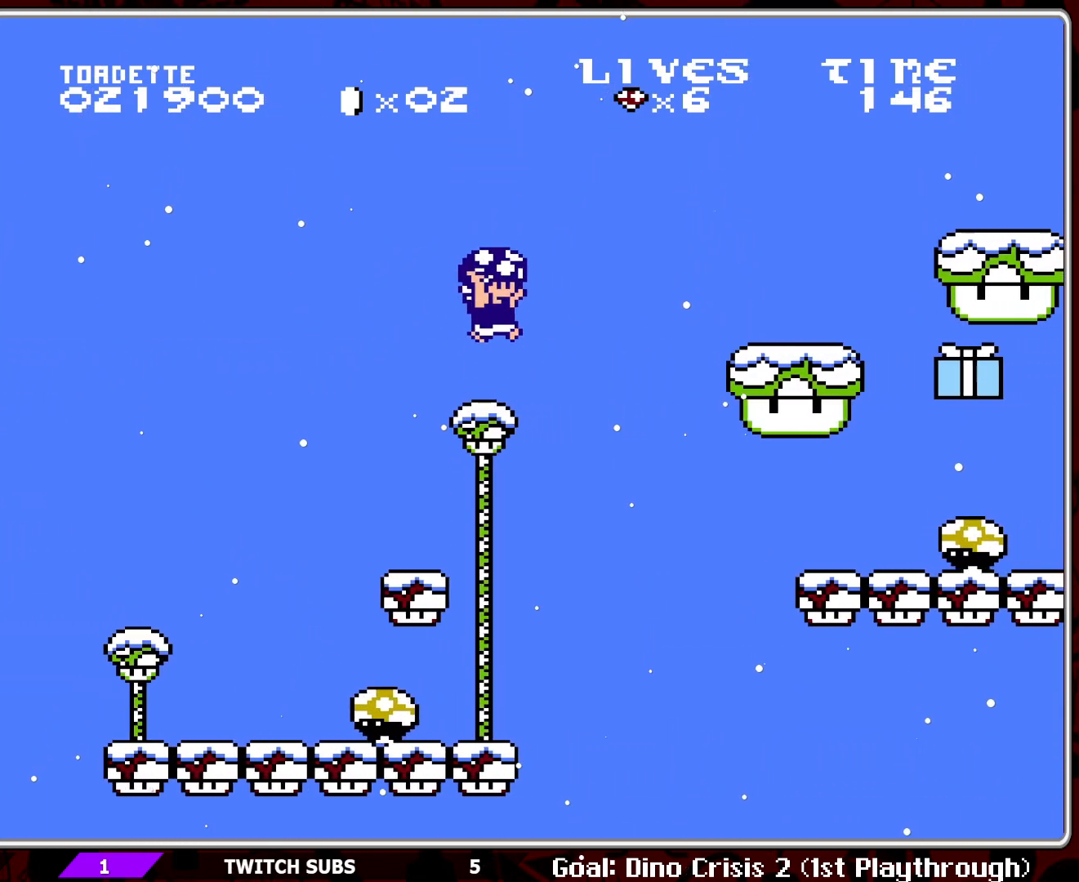
{"buttons": ["B", "DPAD_RIGHT"], "events": [[400, "A", "up"]]}
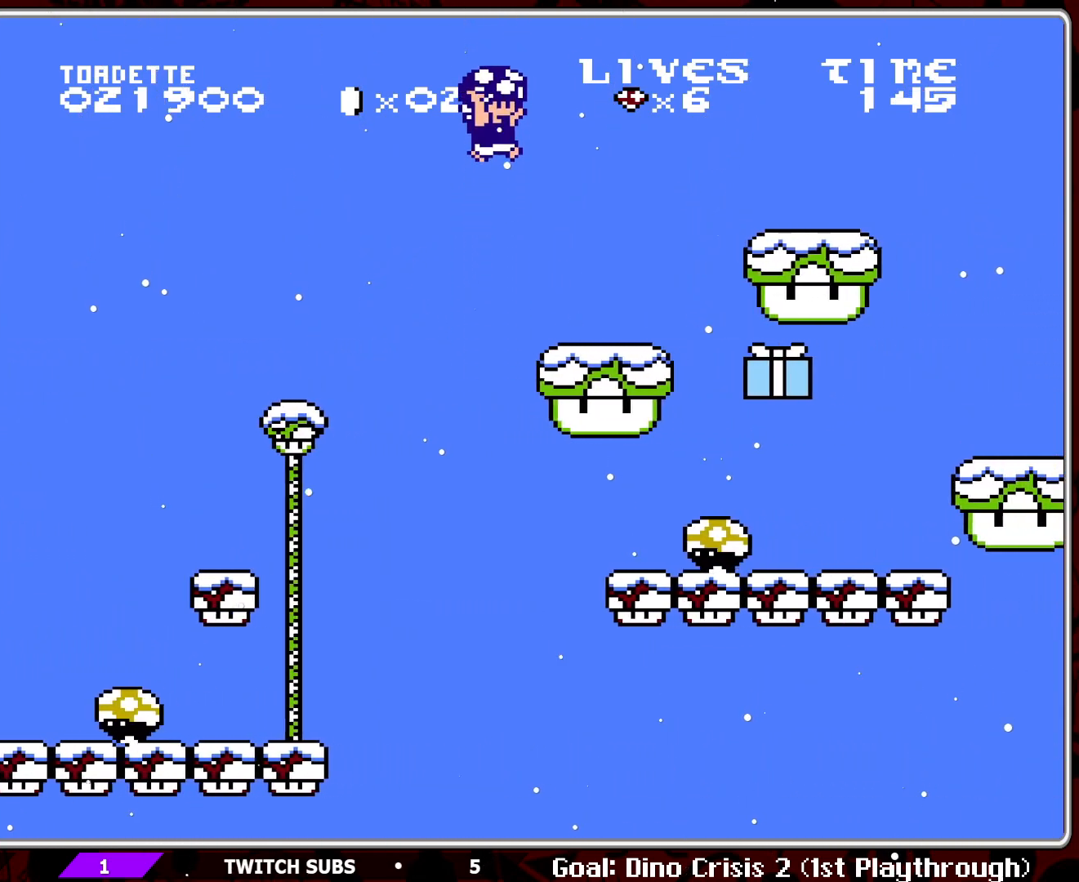
{"buttons": ["B", "DPAD_RIGHT"], "events": []}
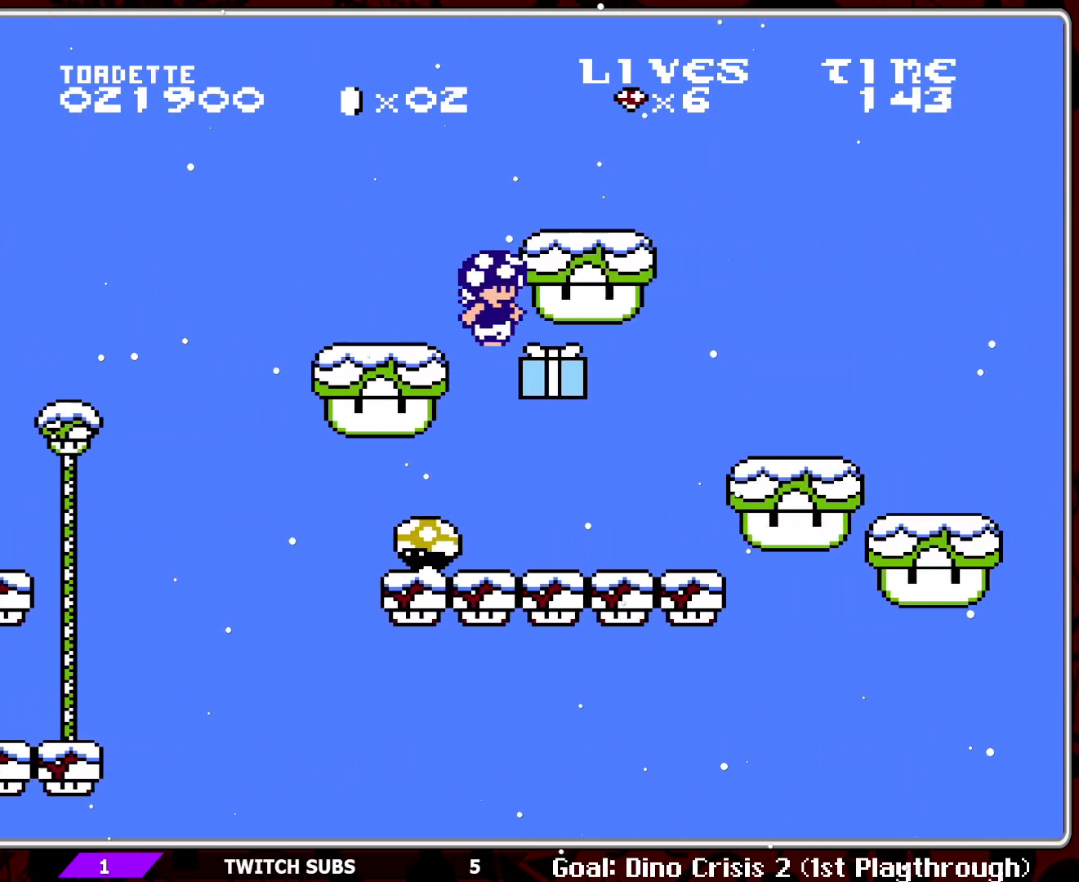
{"buttons": ["B", "DPAD_RIGHT"], "events": [[50, "DPAD_RIGHT", "up"], [233, "DPAD_RIGHT", "down"]]}
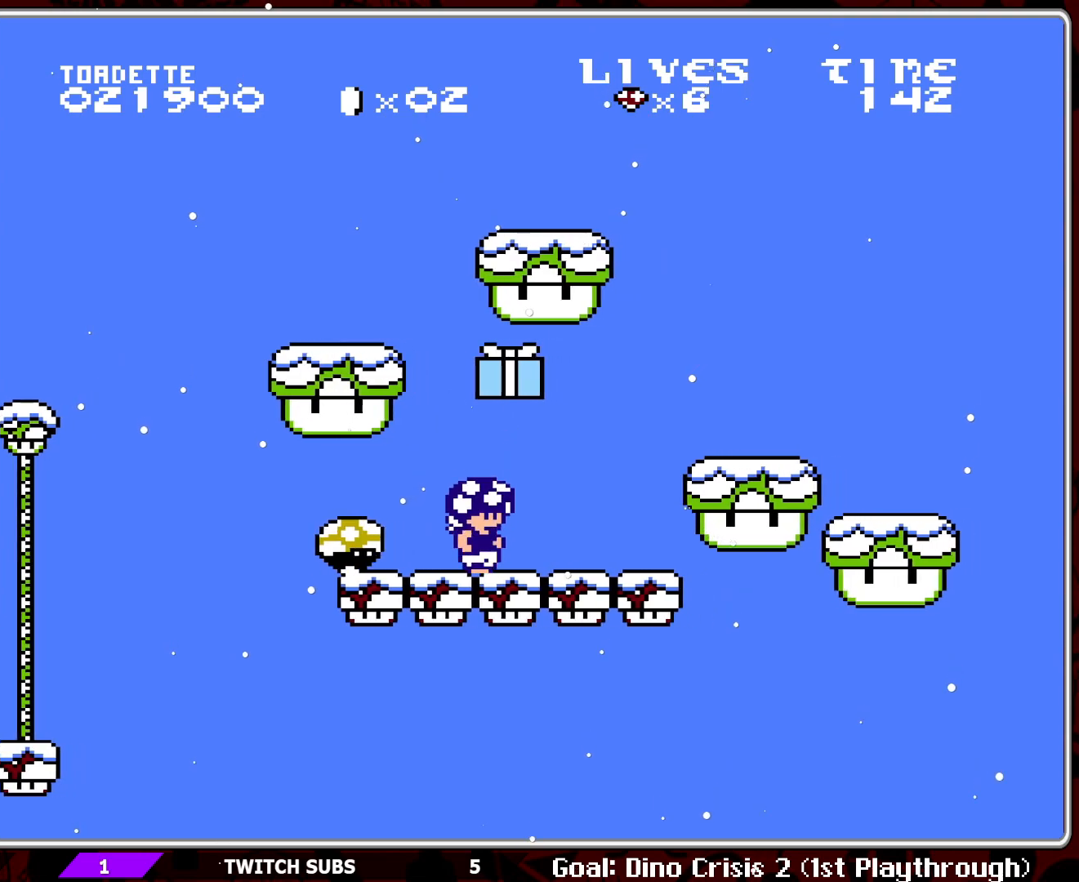
{"buttons": ["B", "DPAD_RIGHT"], "events": [[67, "A", "down"], [100, "DPAD_RIGHT", "up"], [200, "A", "up"], [383, "DPAD_RIGHT", "down"]]}
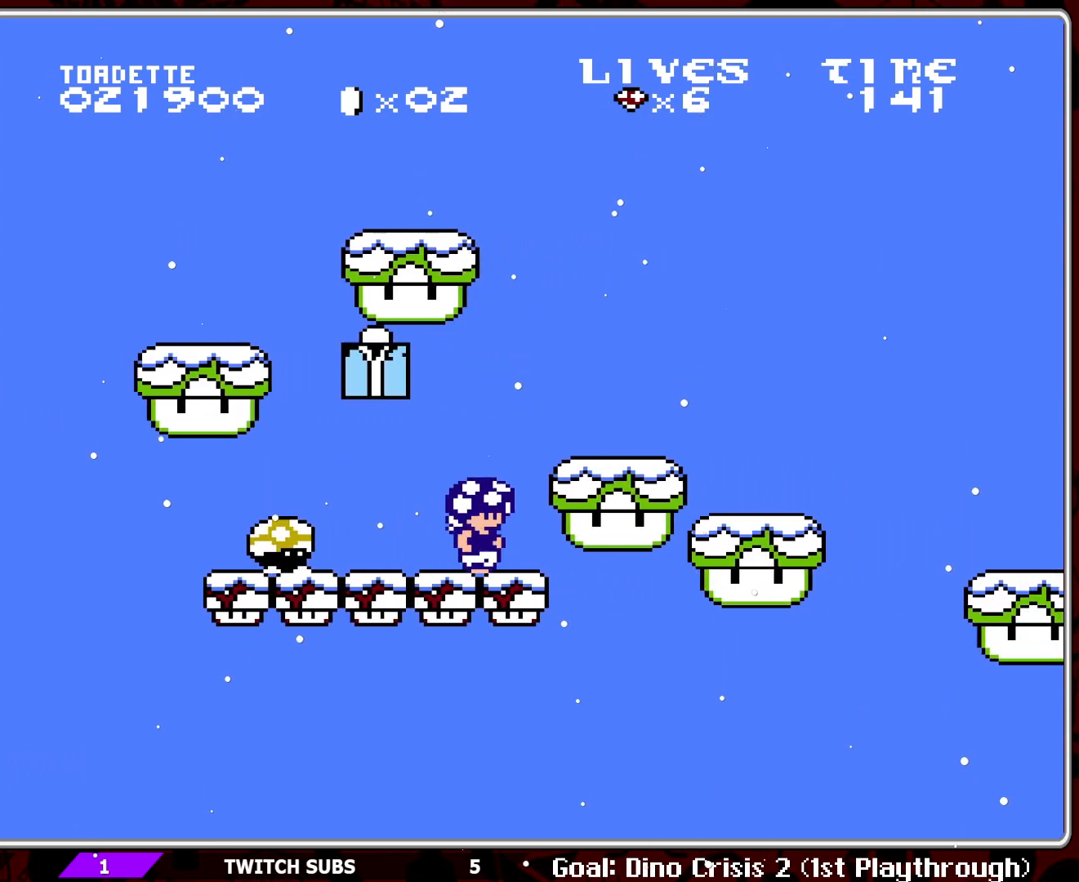
{"buttons": ["B"], "events": [[17, "DPAD_RIGHT", "up"], [233, "DPAD_LEFT", "down"], [367, "DPAD_LEFT", "up"]]}
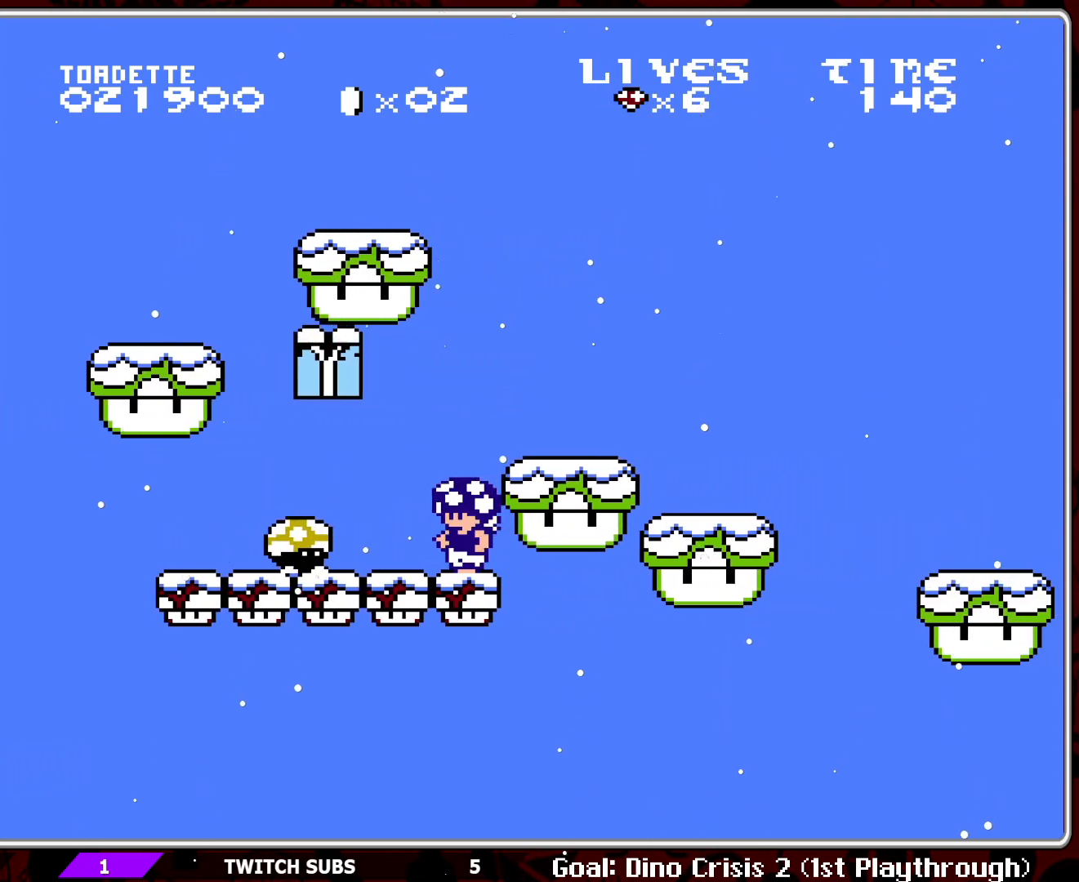
{"buttons": ["B"], "events": [[250, "A", "down"], [250, "DPAD_LEFT", "down"], [367, "A", "up"], [450, "DPAD_LEFT", "up"]]}
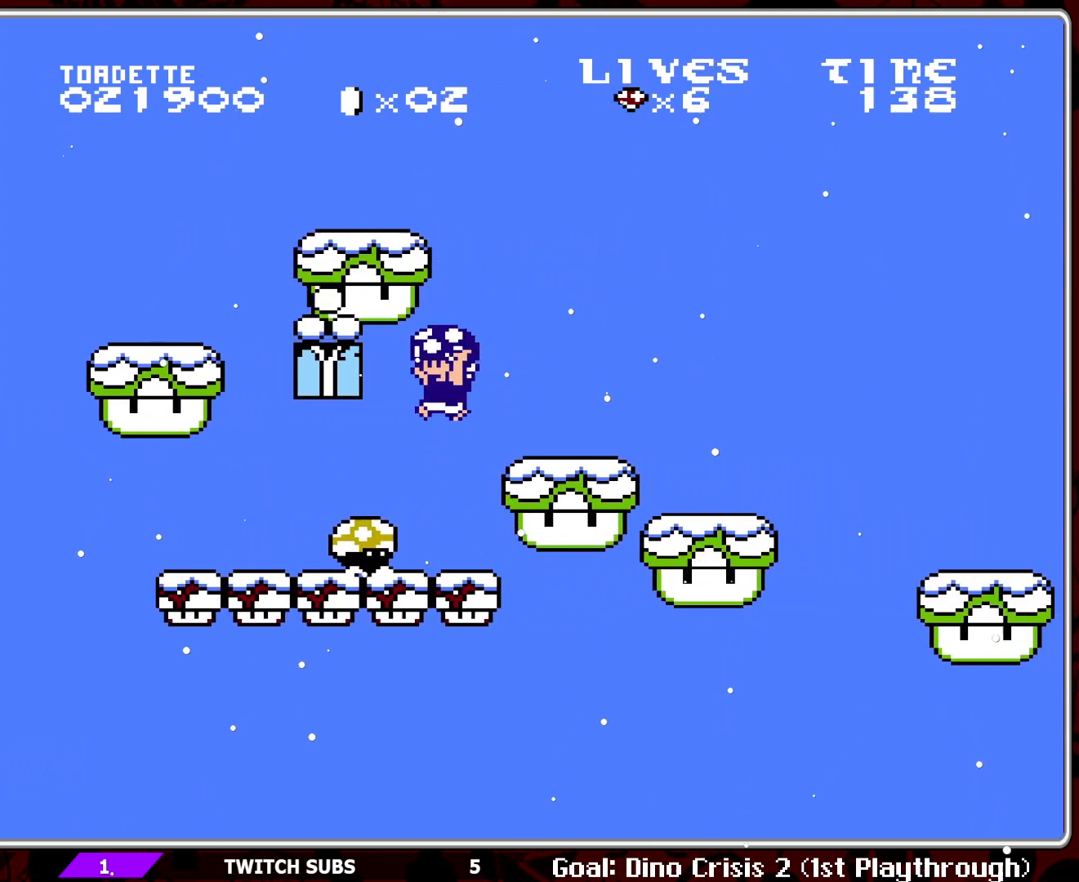
{"buttons": ["B"], "events": [[200, "DPAD_RIGHT", "down"], [317, "DPAD_RIGHT", "up"]]}
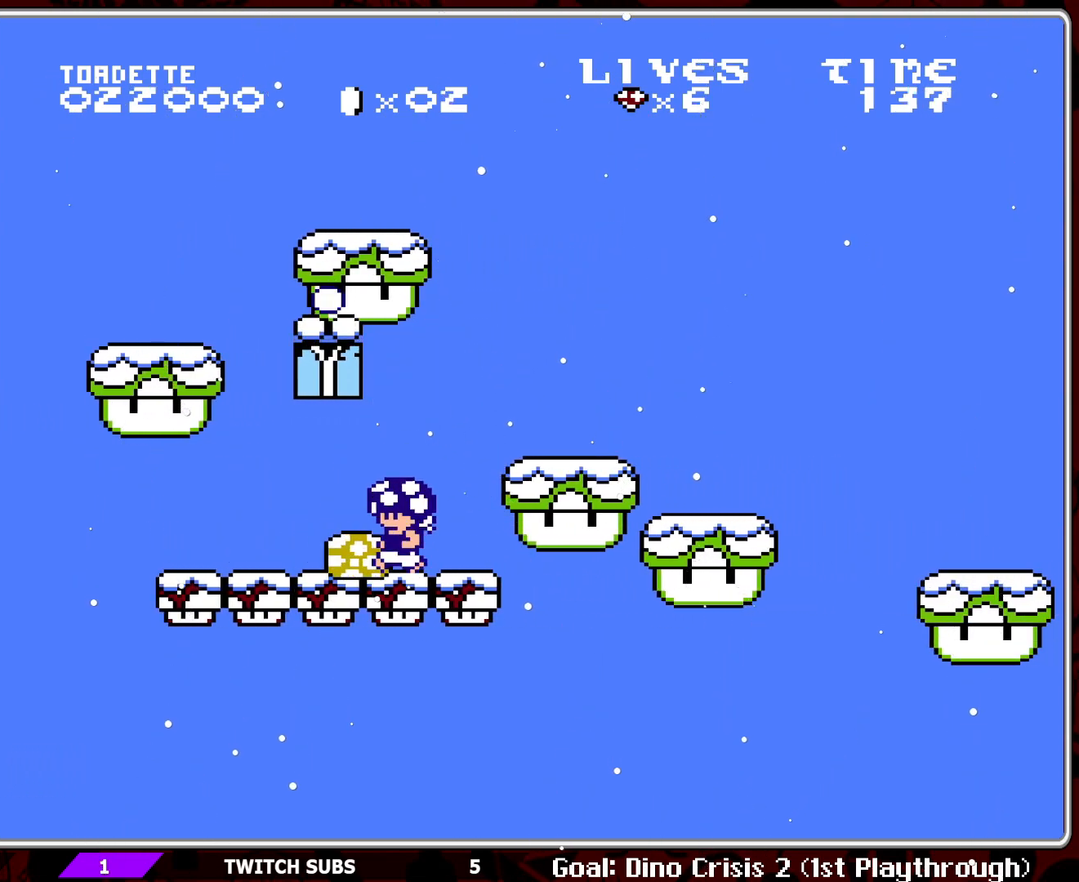
{"buttons": ["A", "B", "DPAD_DOWN", "DPAD_LEFT"], "events": [[133, "DPAD_DOWN", "down"], [233, "A", "down"], [433, "DPAD_LEFT", "down"]]}
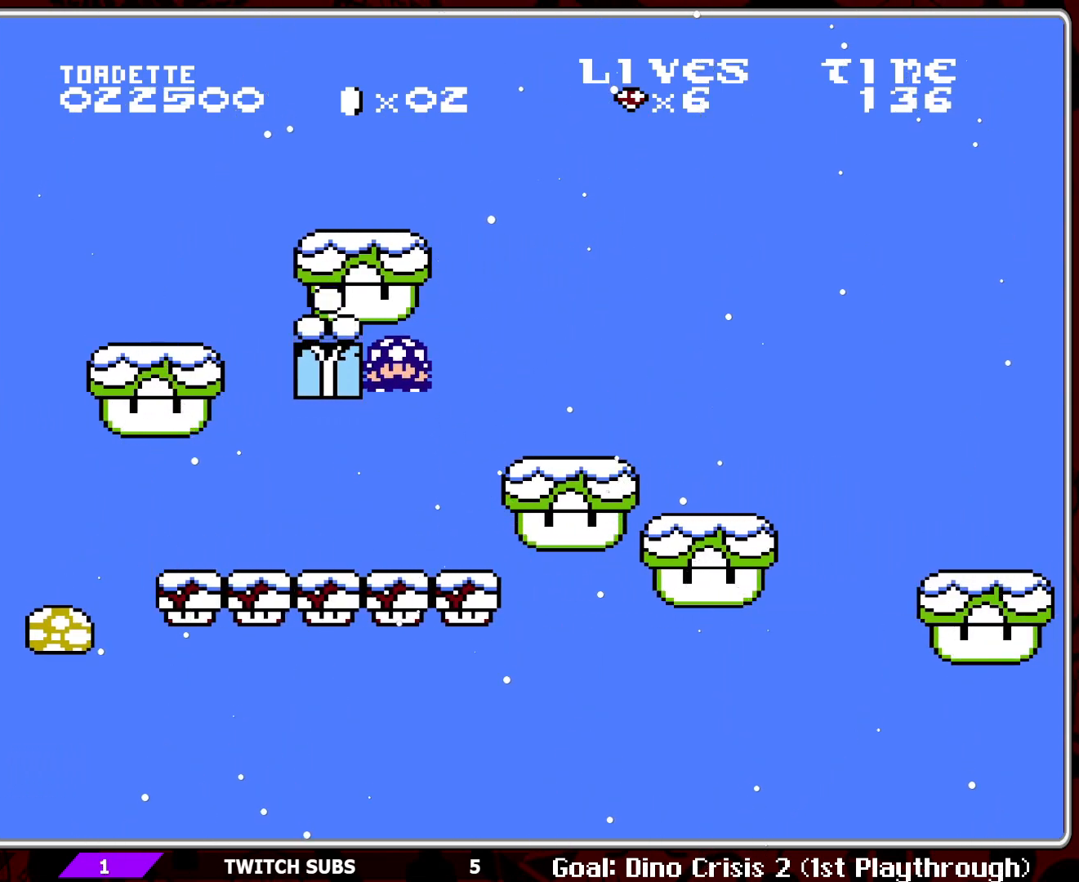
{"buttons": ["B", "DPAD_DOWN", "DPAD_RIGHT"], "events": [[200, "DPAD_LEFT", "up"], [333, "A", "up"], [450, "DPAD_RIGHT", "down"]]}
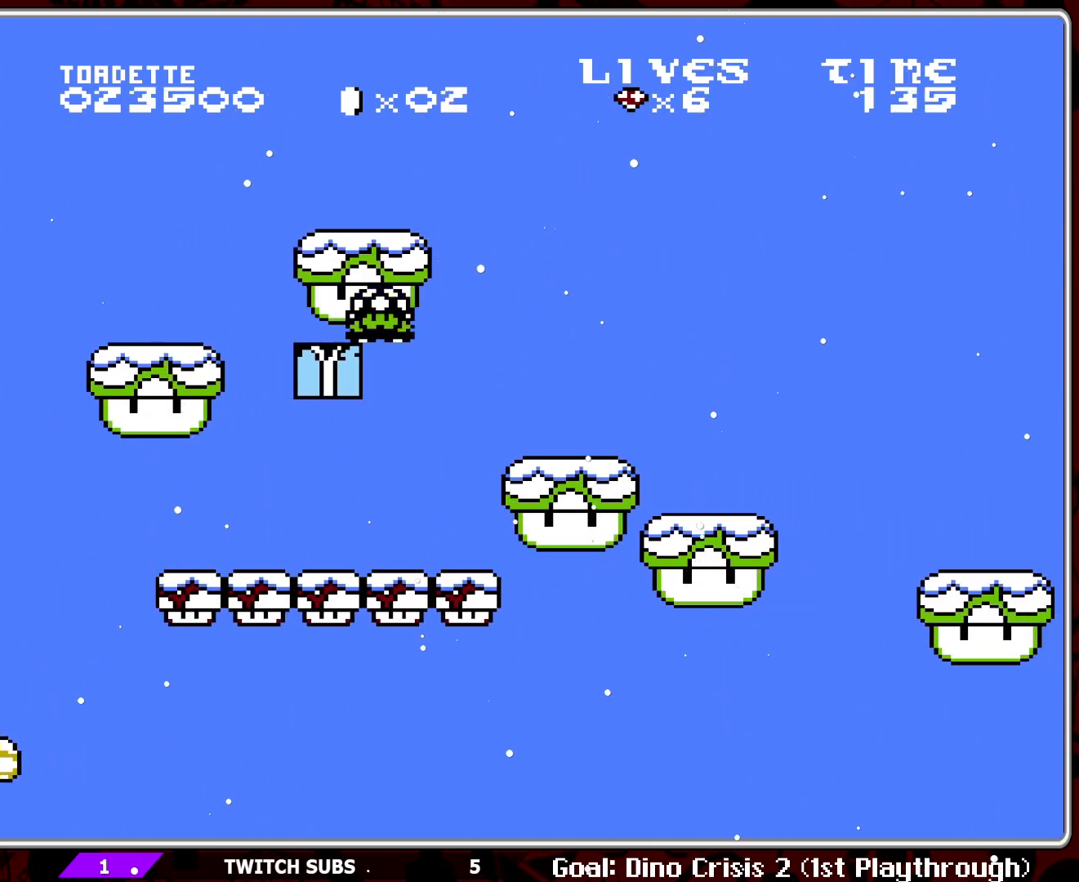
{"buttons": ["A", "B", "DPAD_DOWN", "DPAD_RIGHT"], "events": [[83, "A", "down"], [200, "A", "up"], [267, "A", "down"], [383, "A", "up"], [433, "A", "down"]]}
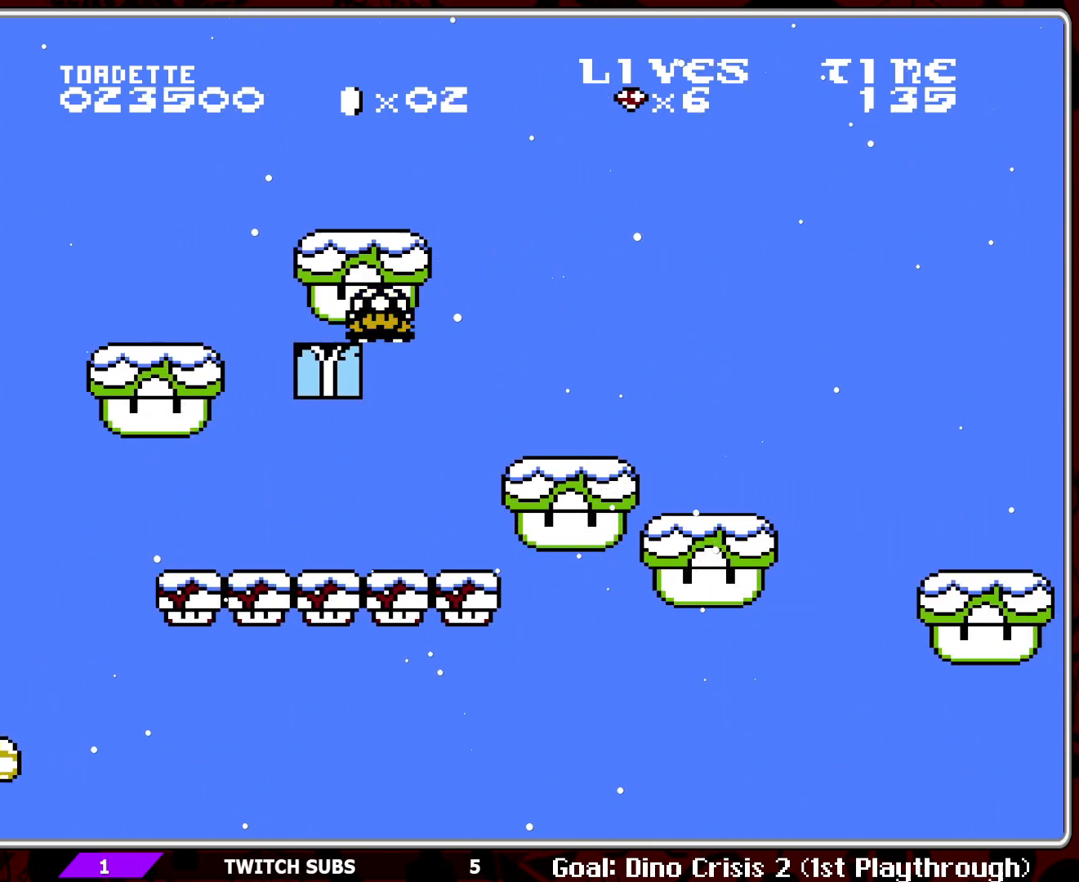
{"buttons": ["B", "DPAD_DOWN"], "events": [[33, "A", "up"], [33, "DPAD_RIGHT", "up"], [67, "A", "down"], [183, "A", "up"], [217, "A", "down"], [317, "A", "up"], [367, "A", "down"], [483, "A", "up"]]}
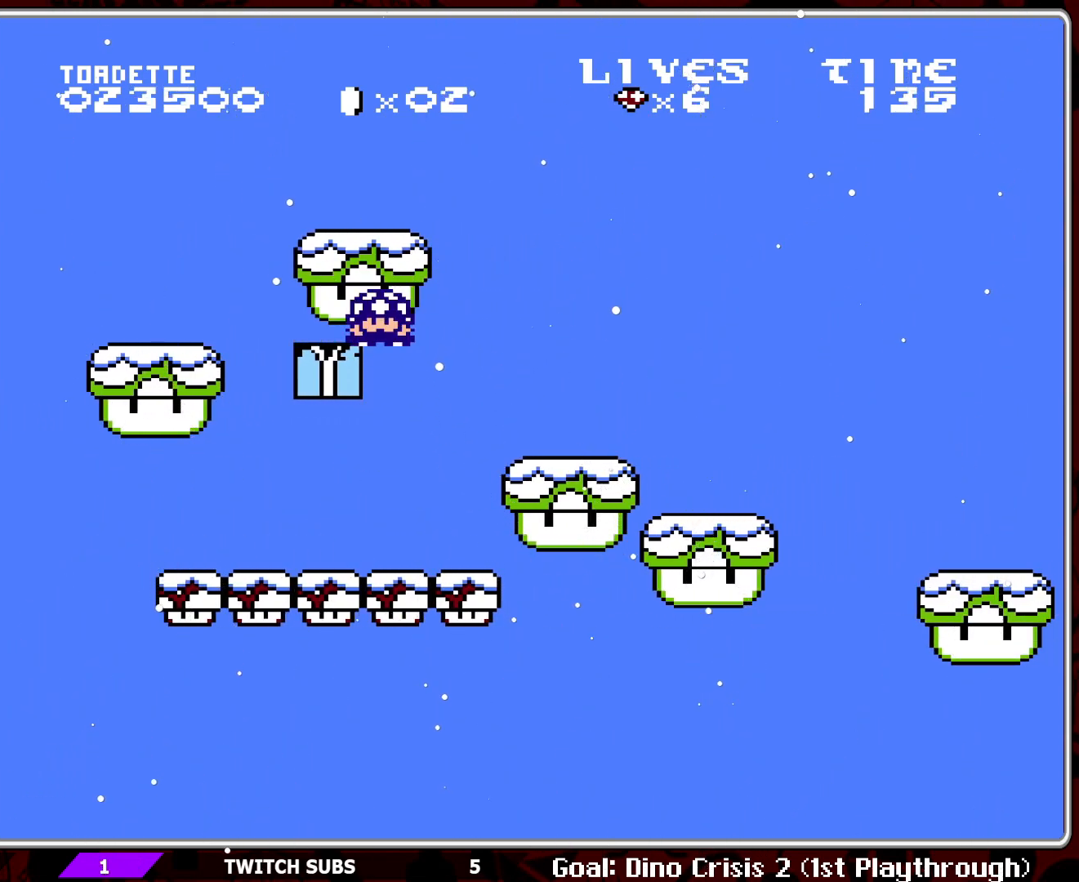
{"buttons": ["B", "DPAD_LEFT"], "events": [[83, "DPAD_DOWN", "up"], [217, "DPAD_RIGHT", "down"], [233, "A", "down"], [233, "DPAD_DOWN", "down"], [267, "DPAD_RIGHT", "up"], [283, "DPAD_RIGHT", "down"], [350, "DPAD_RIGHT", "up"], [400, "A", "up"], [450, "DPAD_LEFT", "down"], [467, "DPAD_DOWN", "up"]]}
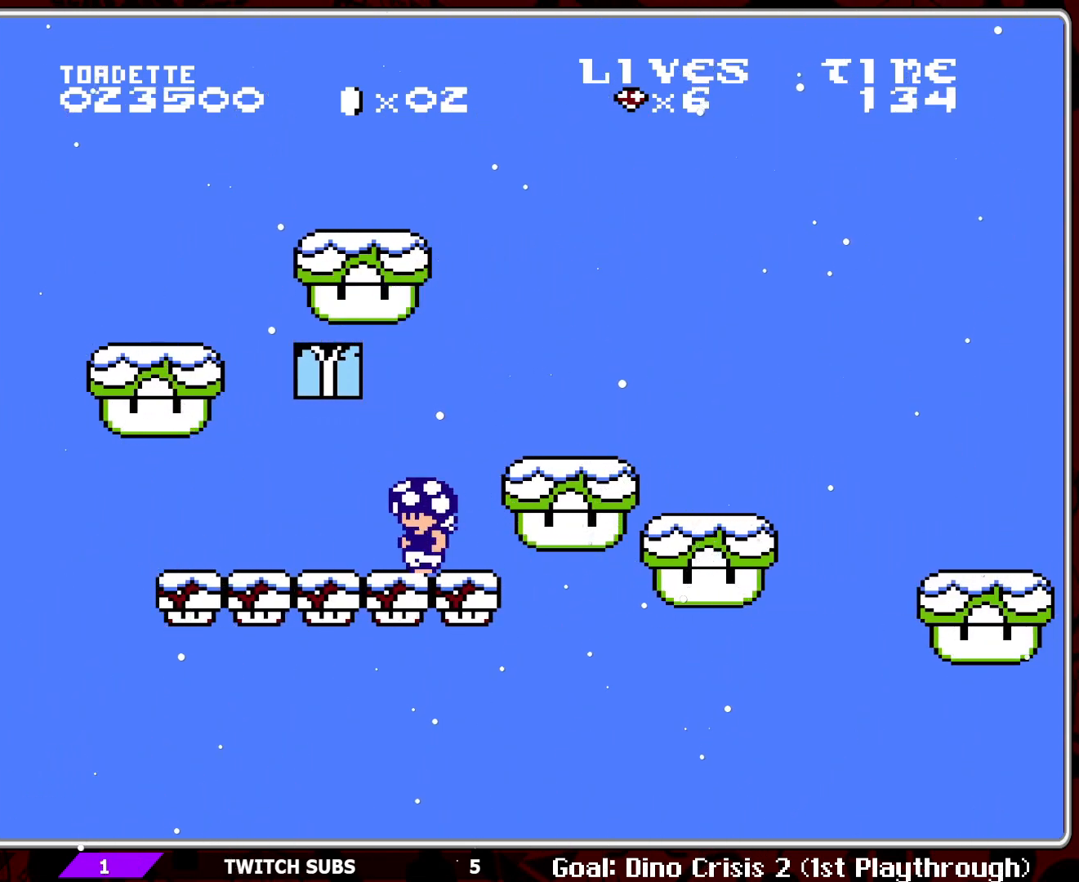
{"buttons": ["B"], "events": [[417, "DPAD_LEFT", "up"]]}
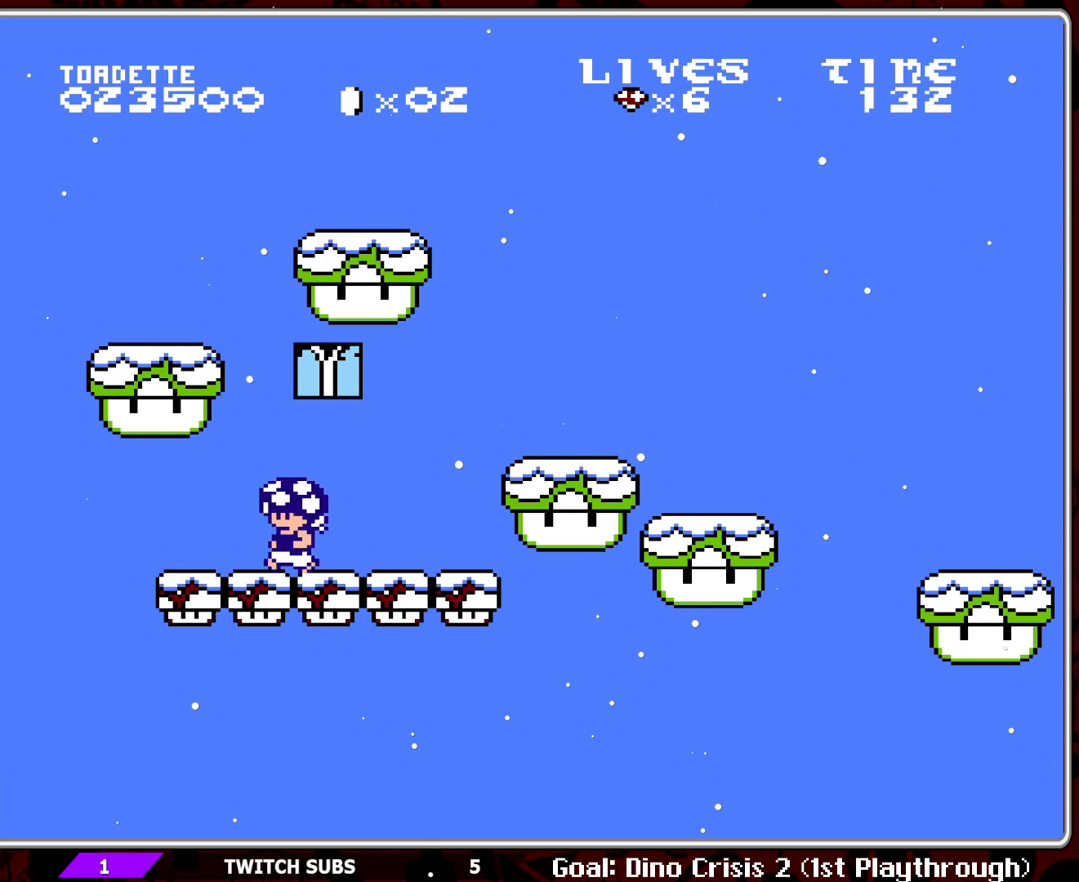
{"buttons": ["B", "DPAD_LEFT"], "events": [[33, "A", "down"], [383, "DPAD_LEFT", "down"], [433, "A", "up"]]}
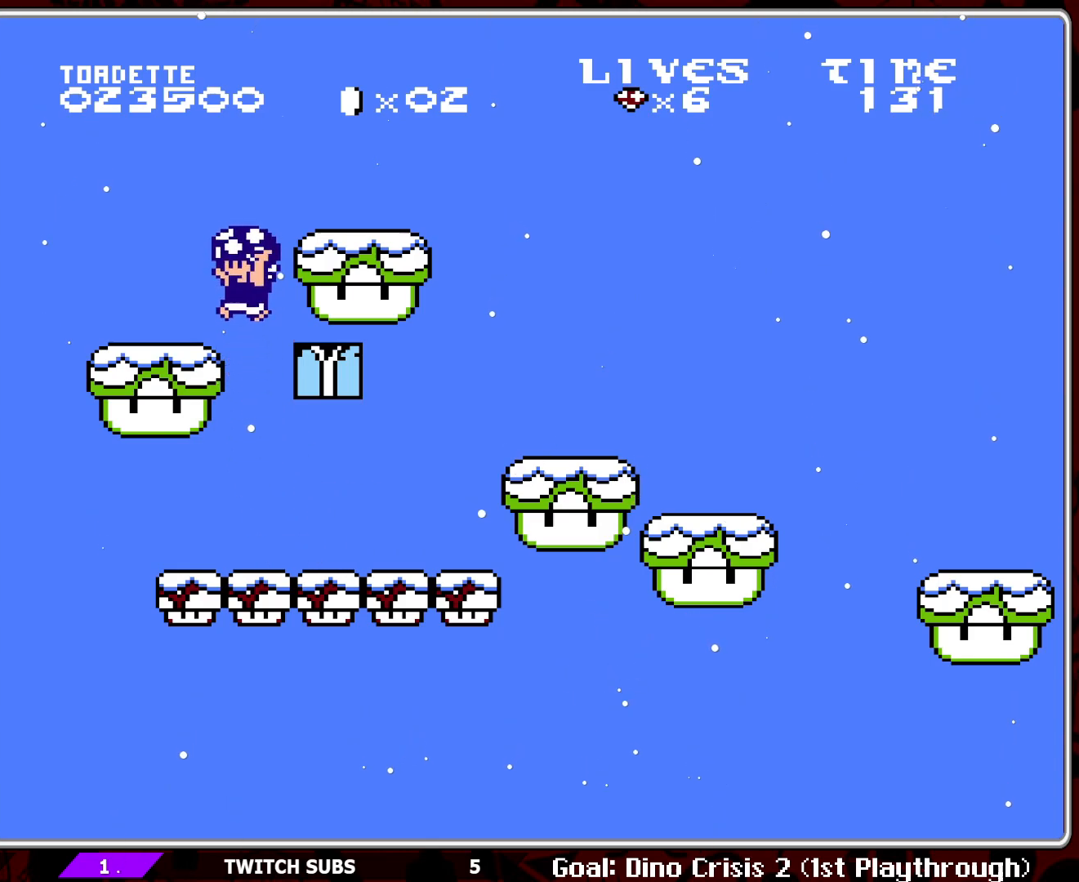
{"buttons": ["B", "DPAD_LEFT"], "events": [[133, "DPAD_LEFT", "up"], [300, "A", "down"], [333, "DPAD_LEFT", "down"], [350, "DPAD_LEFT", "up"], [450, "A", "up"], [500, "DPAD_LEFT", "down"]]}
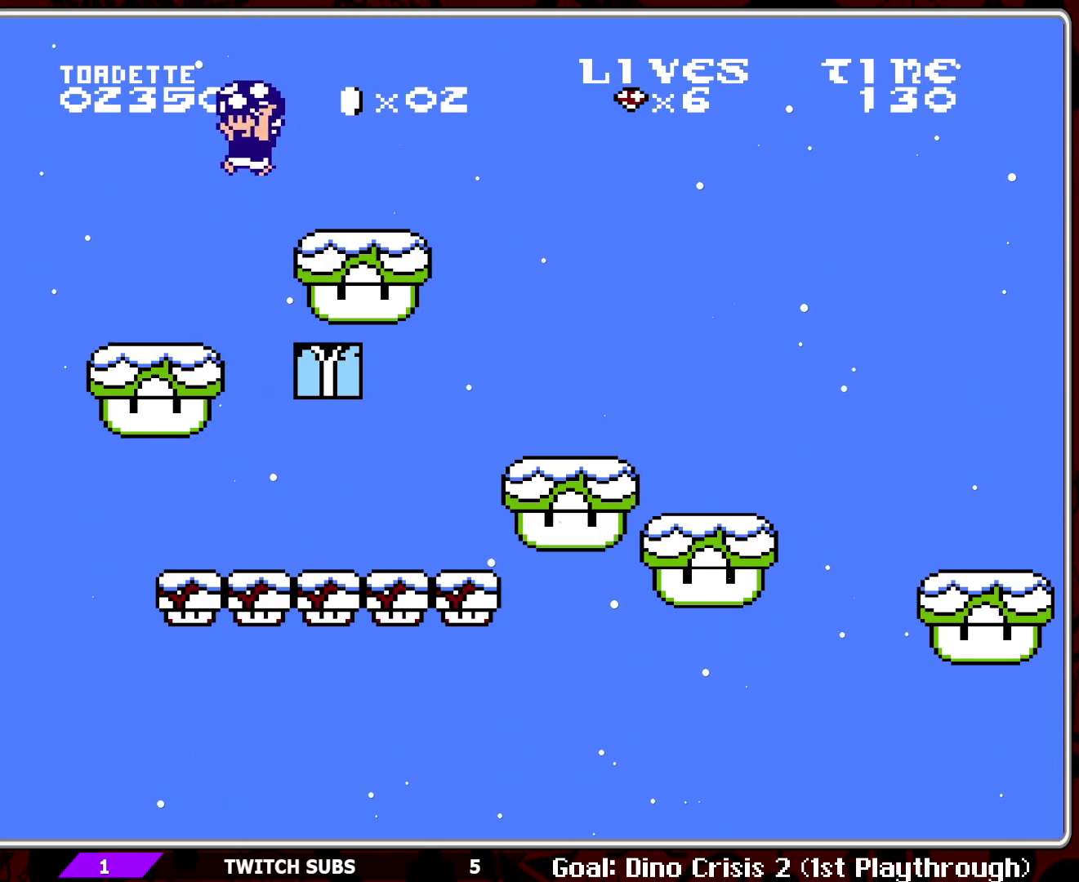
{"buttons": ["B"], "events": [[267, "DPAD_LEFT", "up"], [350, "DPAD_LEFT", "down"], [417, "DPAD_LEFT", "up"]]}